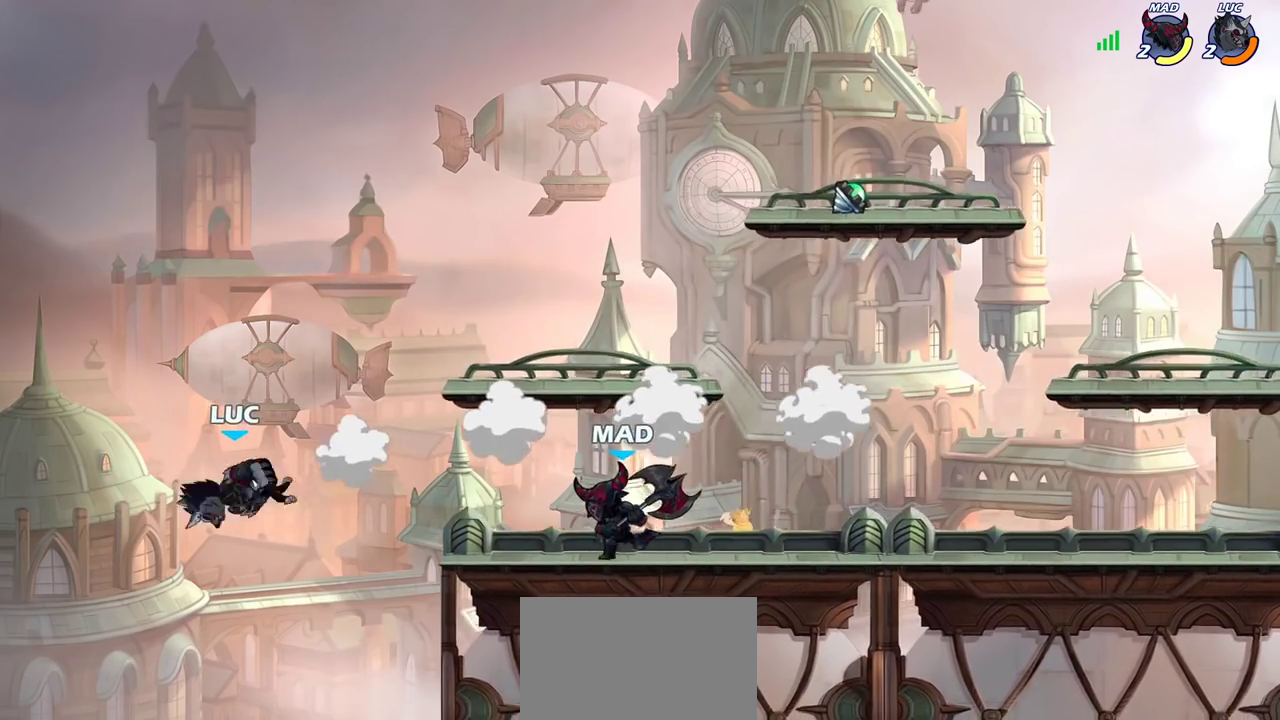
Gameplay with a controller (PlayStation layout); each line is a JSON object with the inputs held at the frame after it (dt_ms = milliseconds from this image to that frame). "events" lists button and stick changes between this image and that frame as [ms after this image, input, new state], when the widget could be followed in between. Not read: L3 R3.
{"dt_ms": 400, "buttons": [], "left_stick": "right", "right_stick": "center", "events": []}
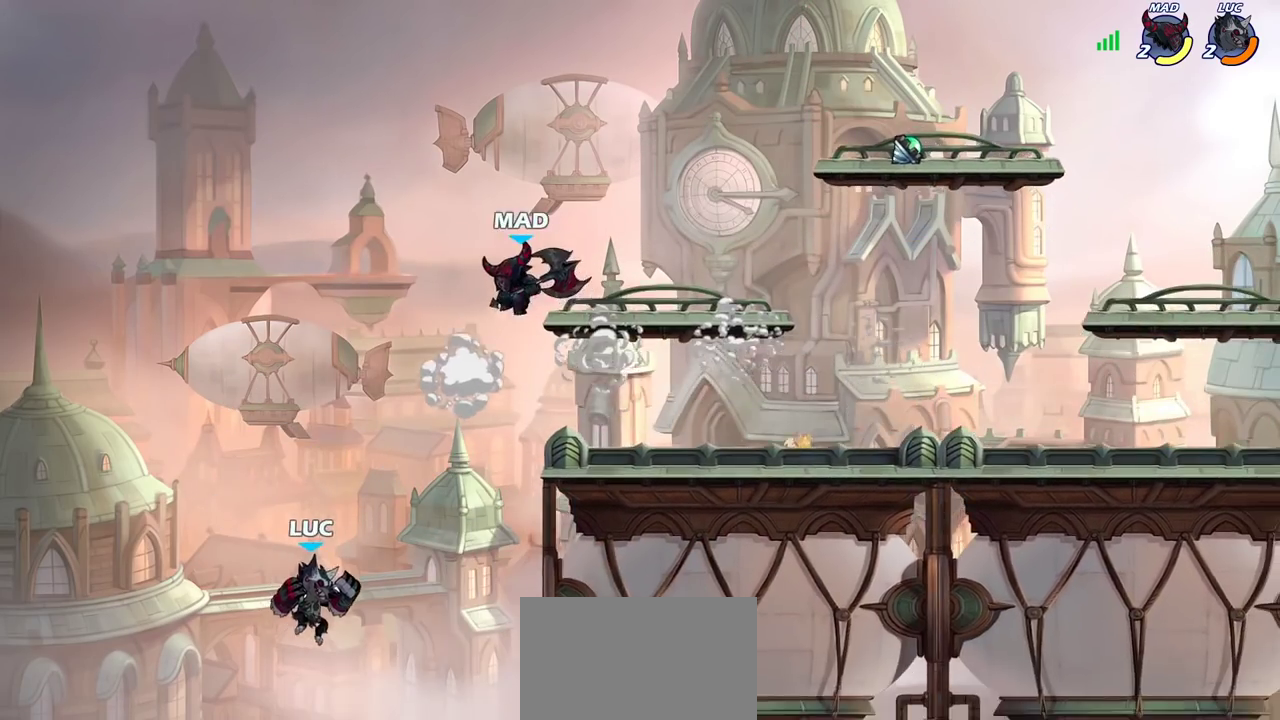
{"dt_ms": 800, "buttons": [], "left_stick": "up-left", "right_stick": "center", "events": [[150, "CROSS", "down"], [217, "CIRCLE", "down"], [217, "CROSS", "up"], [250, "left_stick", "up"], [317, "CIRCLE", "up"], [383, "left_stick", "left"], [533, "left_stick", "center"], [667, "left_stick", "up-right"], [717, "left_stick", "up-left"]]}
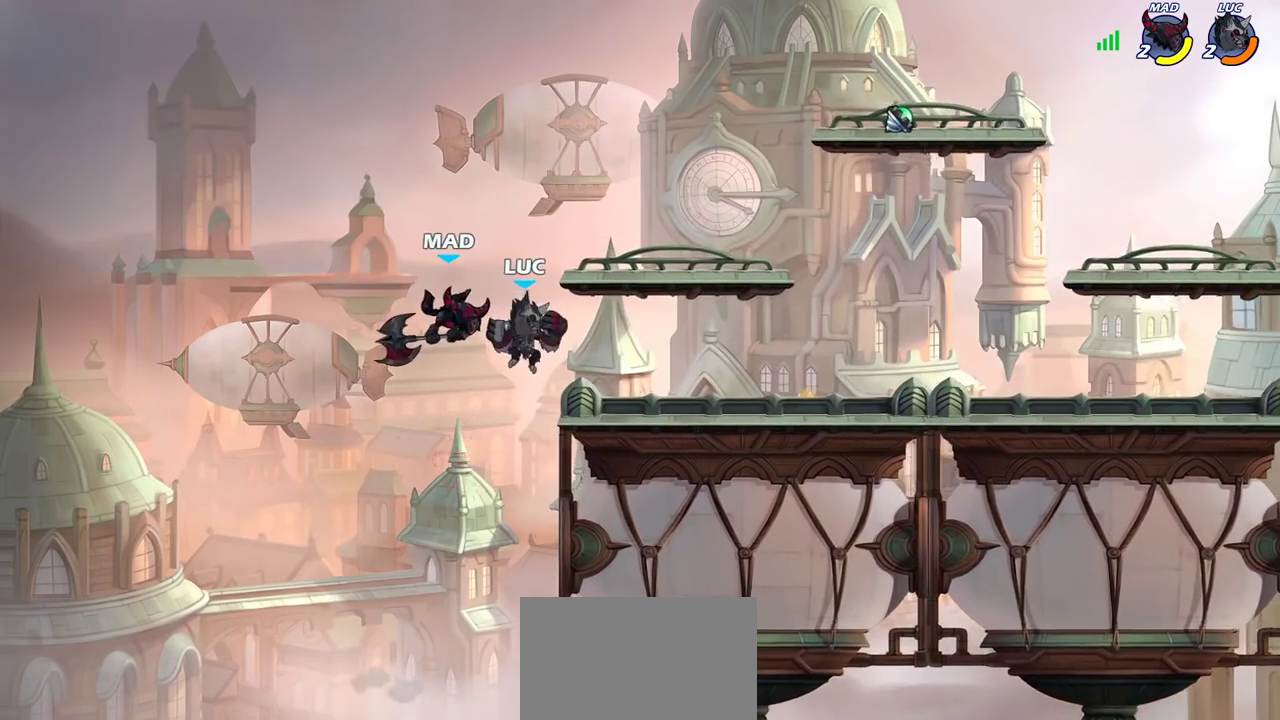
{"dt_ms": 300, "buttons": [], "left_stick": "center", "right_stick": "center", "events": [[33, "SQUARE", "down"], [33, "left_stick", "center"], [117, "SQUARE", "up"]]}
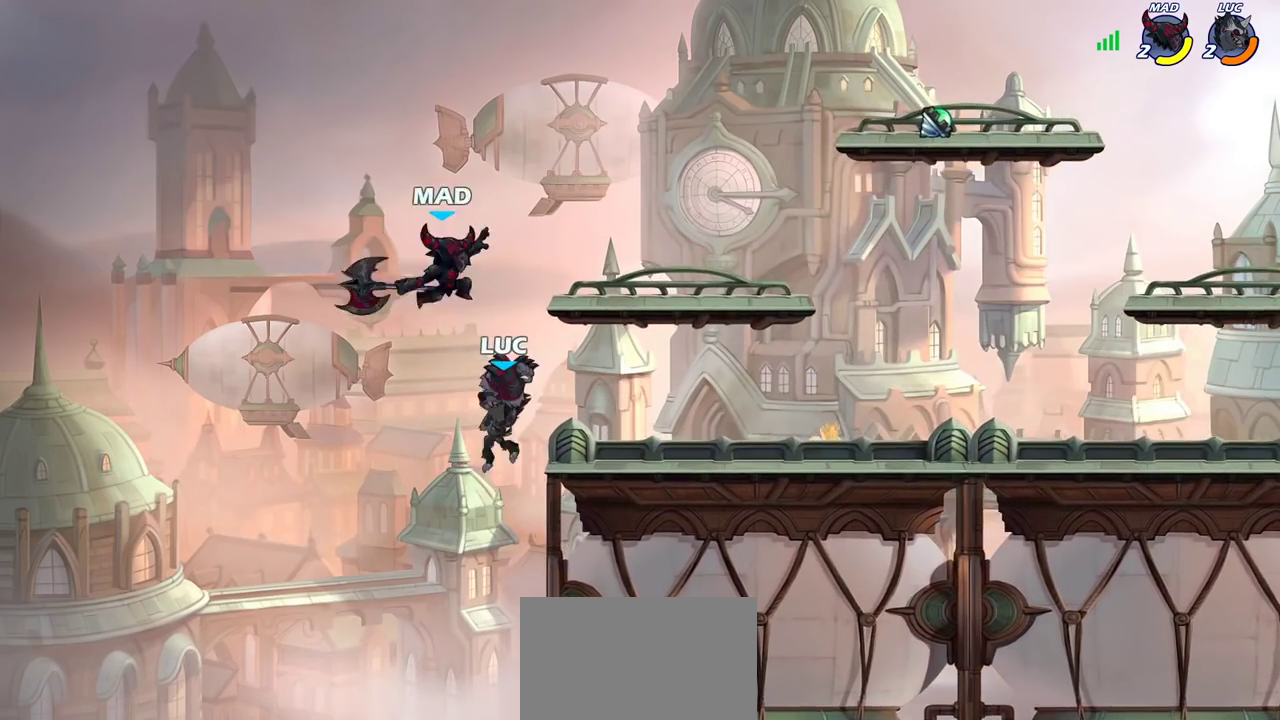
{"dt_ms": 400, "buttons": ["CROSS"], "left_stick": "right", "right_stick": "center", "events": [[67, "left_stick", "right"], [333, "CROSS", "down"]]}
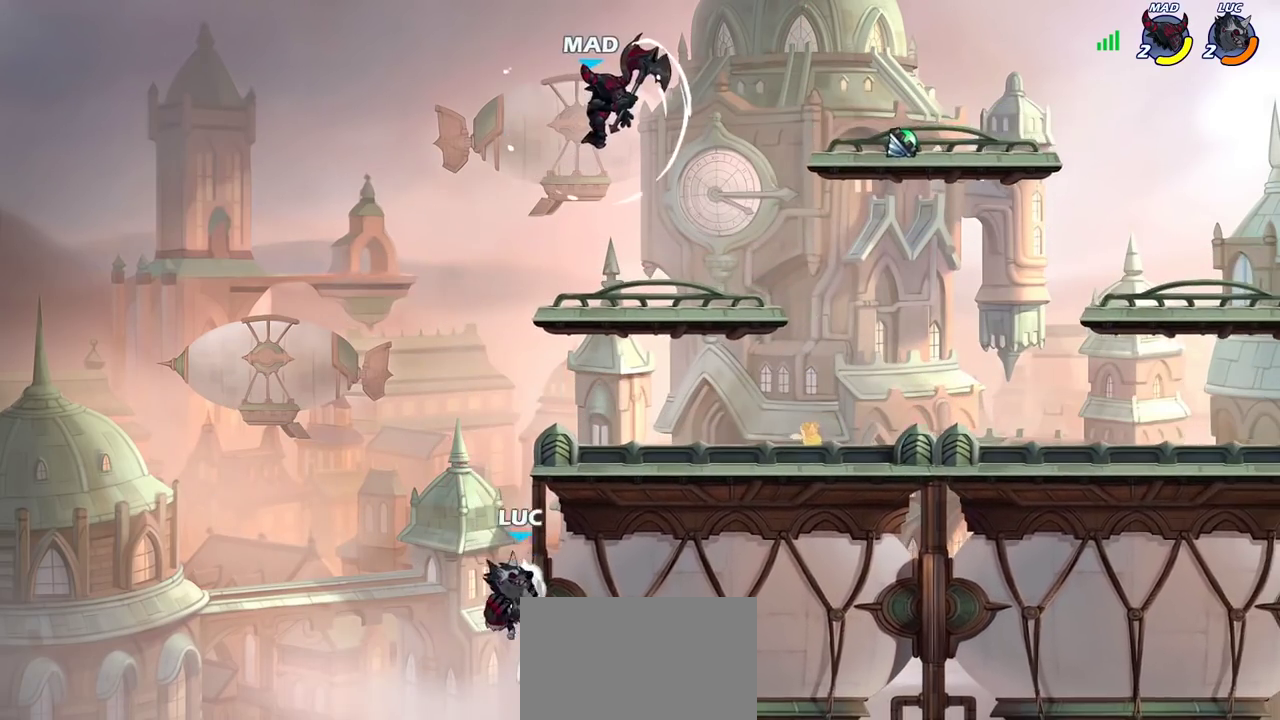
{"dt_ms": 800, "buttons": [], "left_stick": "down", "right_stick": "center", "events": [[17, "CIRCLE", "down"], [17, "CROSS", "up"], [133, "CIRCLE", "up"], [317, "left_stick", "center"], [467, "left_stick", "right"], [700, "left_stick", "up-left"], [750, "left_stick", "down"]]}
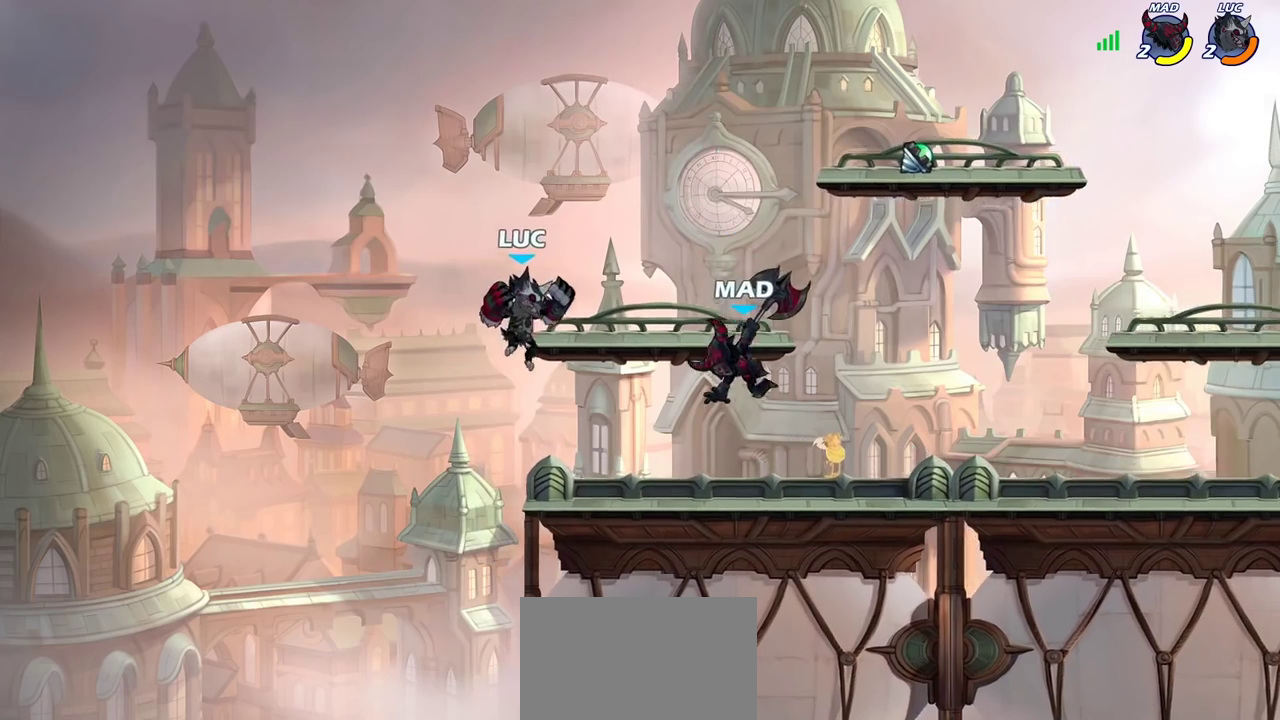
{"dt_ms": 300, "buttons": [], "left_stick": "center", "right_stick": "center", "events": [[17, "left_stick", "up-left"], [200, "left_stick", "center"]]}
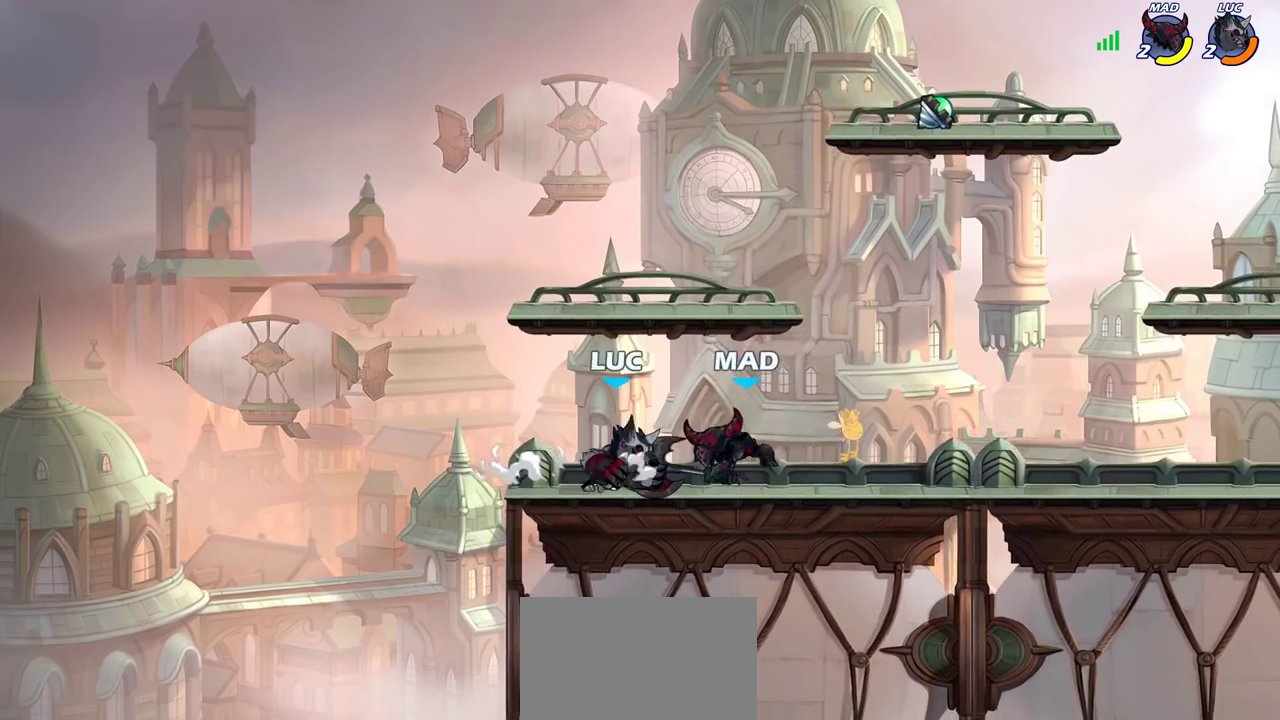
{"dt_ms": 400, "buttons": ["SQUARE"], "left_stick": "center", "right_stick": "center", "events": [[217, "SQUARE", "down"], [317, "SQUARE", "up"], [400, "SQUARE", "down"]]}
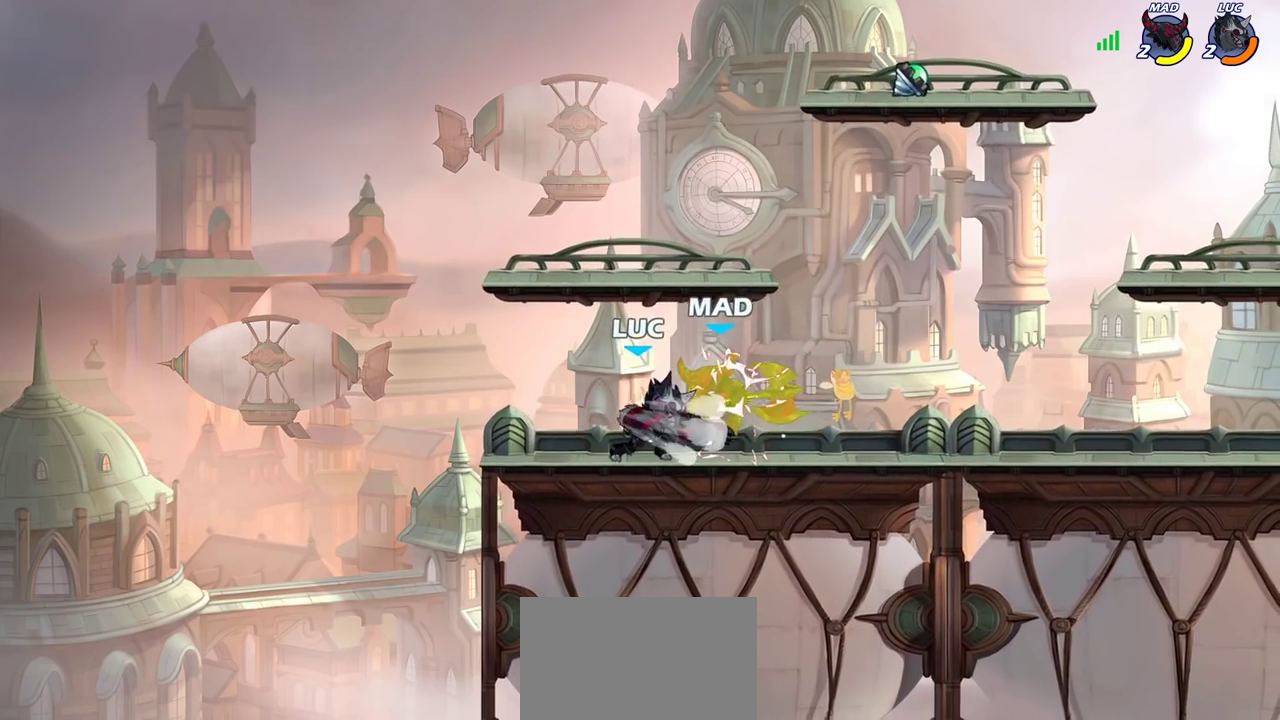
{"dt_ms": 700, "buttons": [], "left_stick": "right", "right_stick": "center", "events": [[67, "SQUARE", "up"], [183, "SQUARE", "down"], [250, "SQUARE", "up"], [350, "SQUARE", "down"], [467, "SQUARE", "up"], [700, "left_stick", "right"]]}
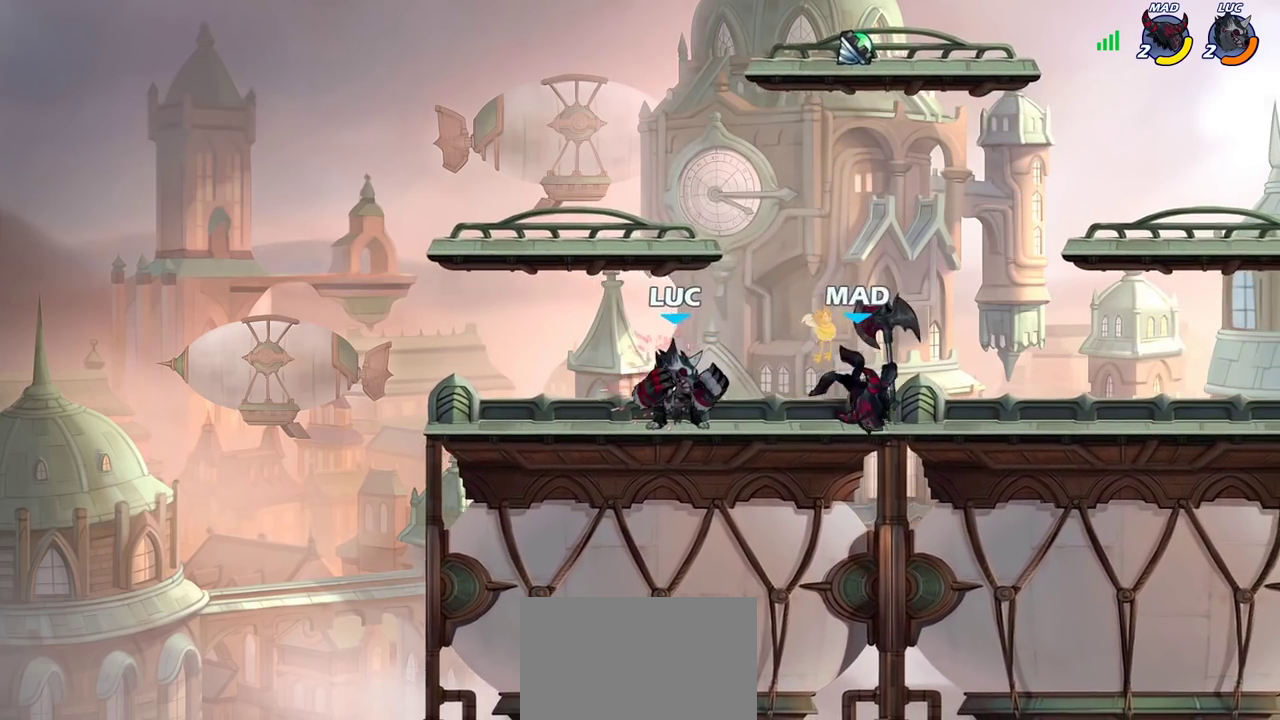
{"dt_ms": 400, "buttons": [], "left_stick": "right", "right_stick": "center", "events": [[50, "CIRCLE", "down"], [117, "CIRCLE", "up"]]}
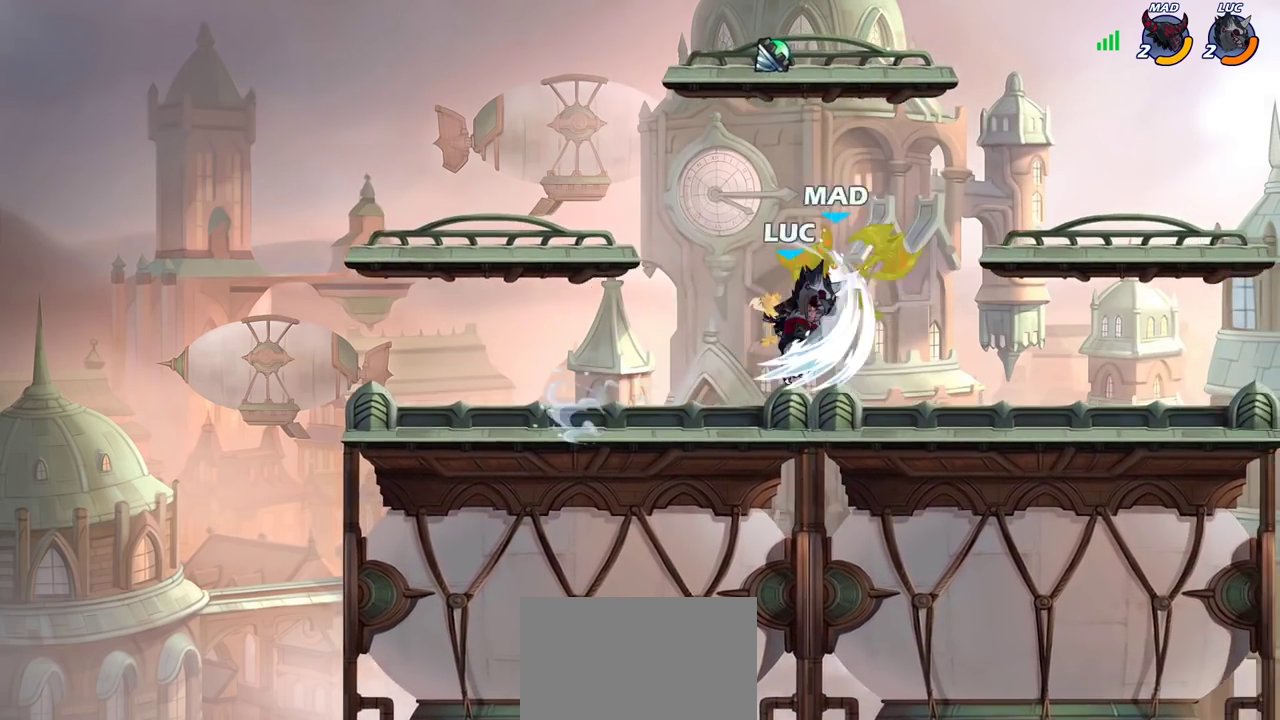
{"dt_ms": 400, "buttons": [], "left_stick": "center", "right_stick": "center", "events": [[183, "left_stick", "center"]]}
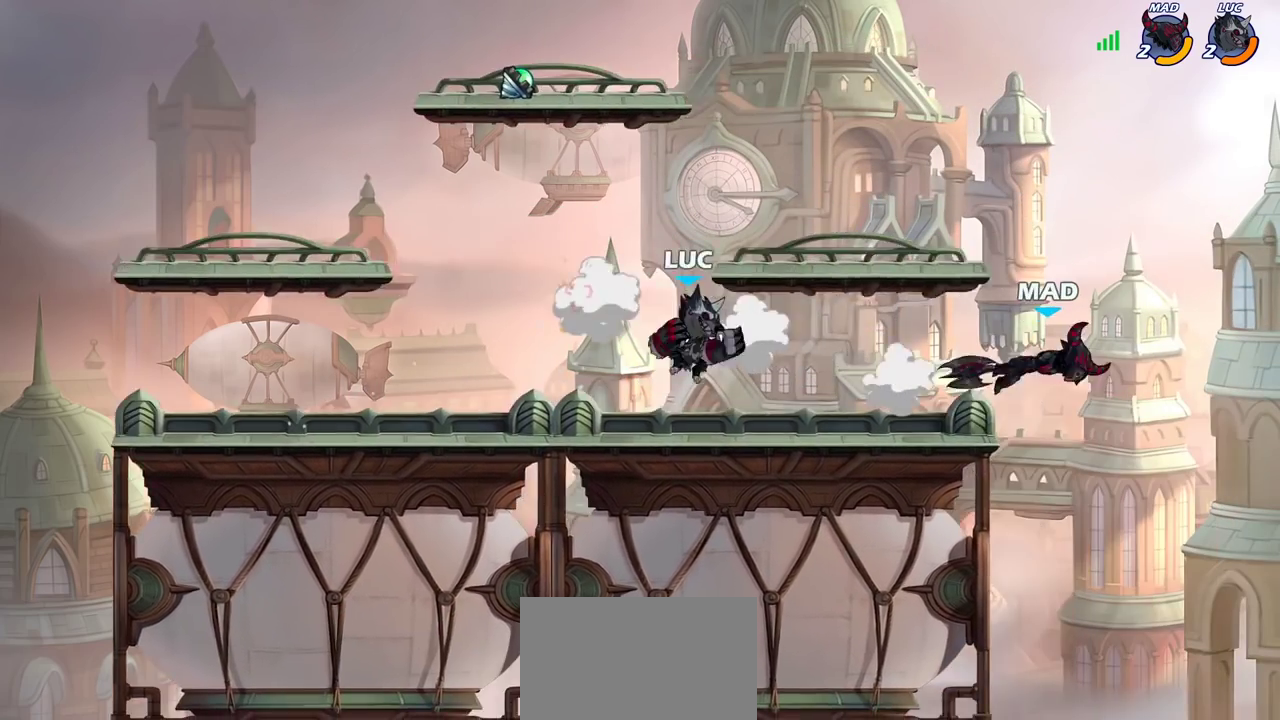
{"dt_ms": 700, "buttons": ["CIRCLE"], "left_stick": "down", "right_stick": "center", "events": [[500, "left_stick", "right"], [567, "R2", "down"], [617, "CIRCLE", "down"], [617, "left_stick", "down"], [667, "R2", "up"]]}
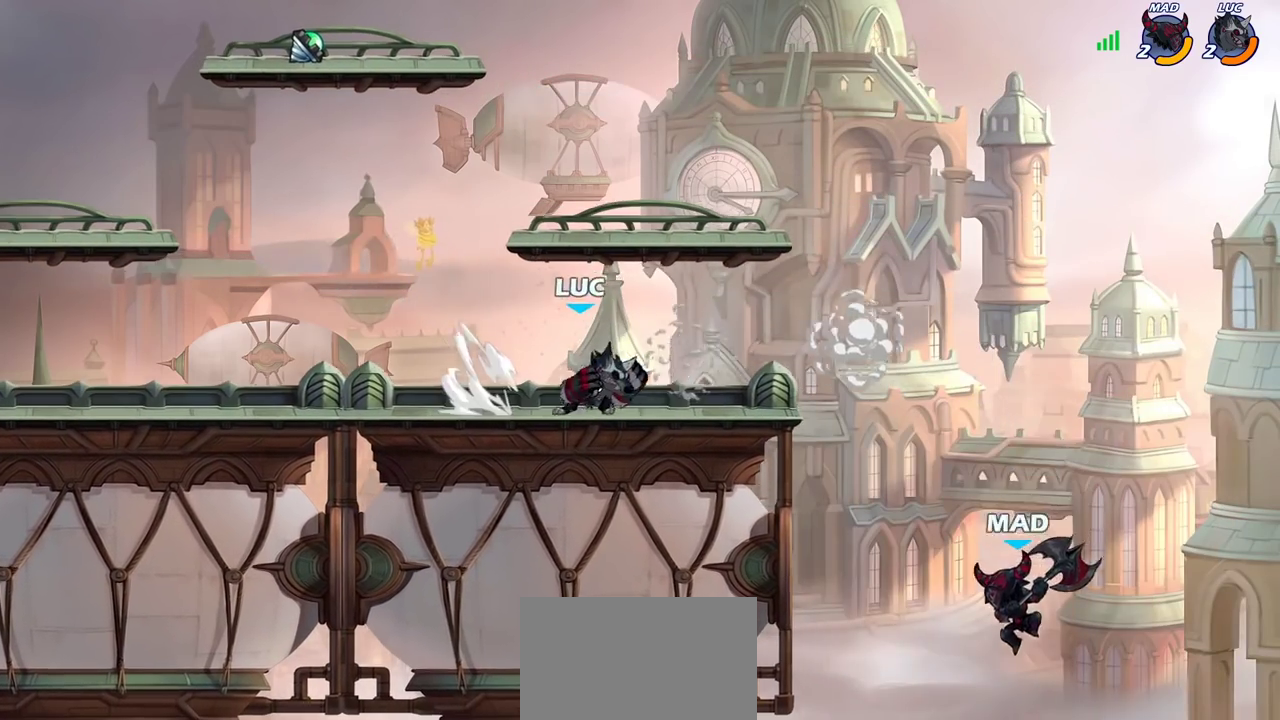
{"dt_ms": 400, "buttons": ["CIRCLE"], "left_stick": "down", "right_stick": "center", "events": []}
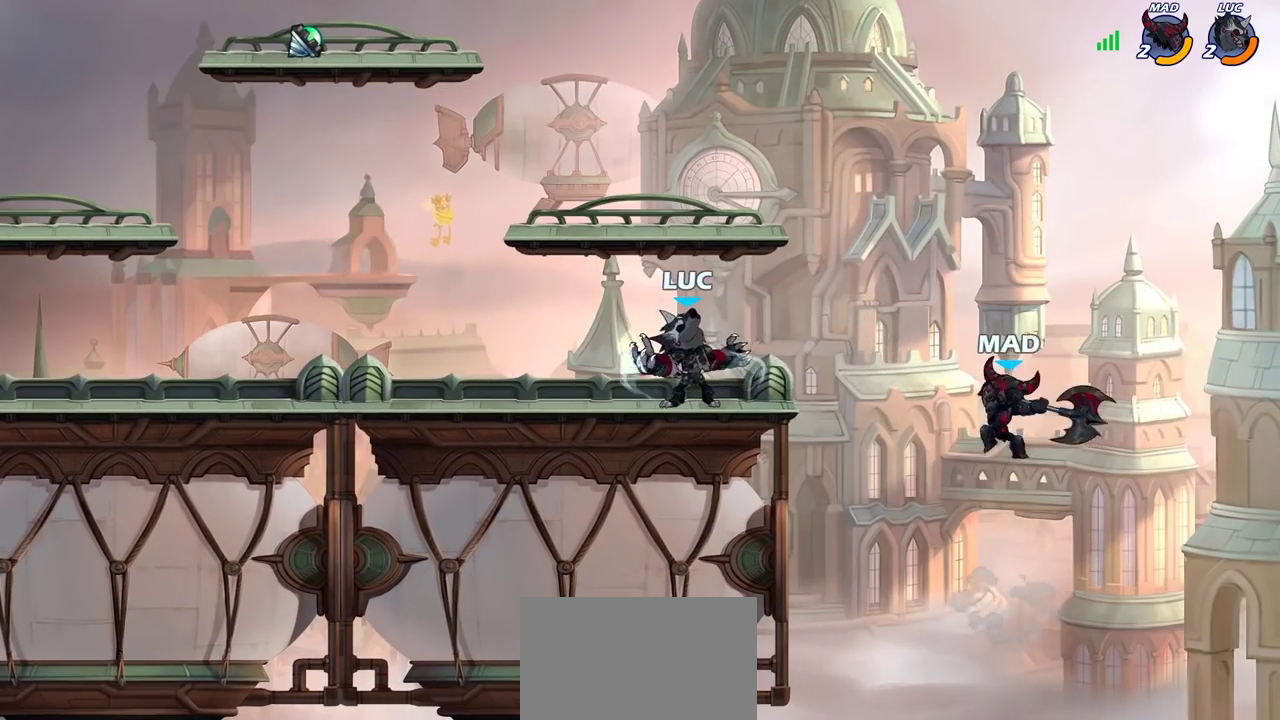
{"dt_ms": 600, "buttons": ["CIRCLE"], "left_stick": "down", "right_stick": "center", "events": [[33, "left_stick", "down-right"], [83, "left_stick", "up-left"], [150, "left_stick", "down"]]}
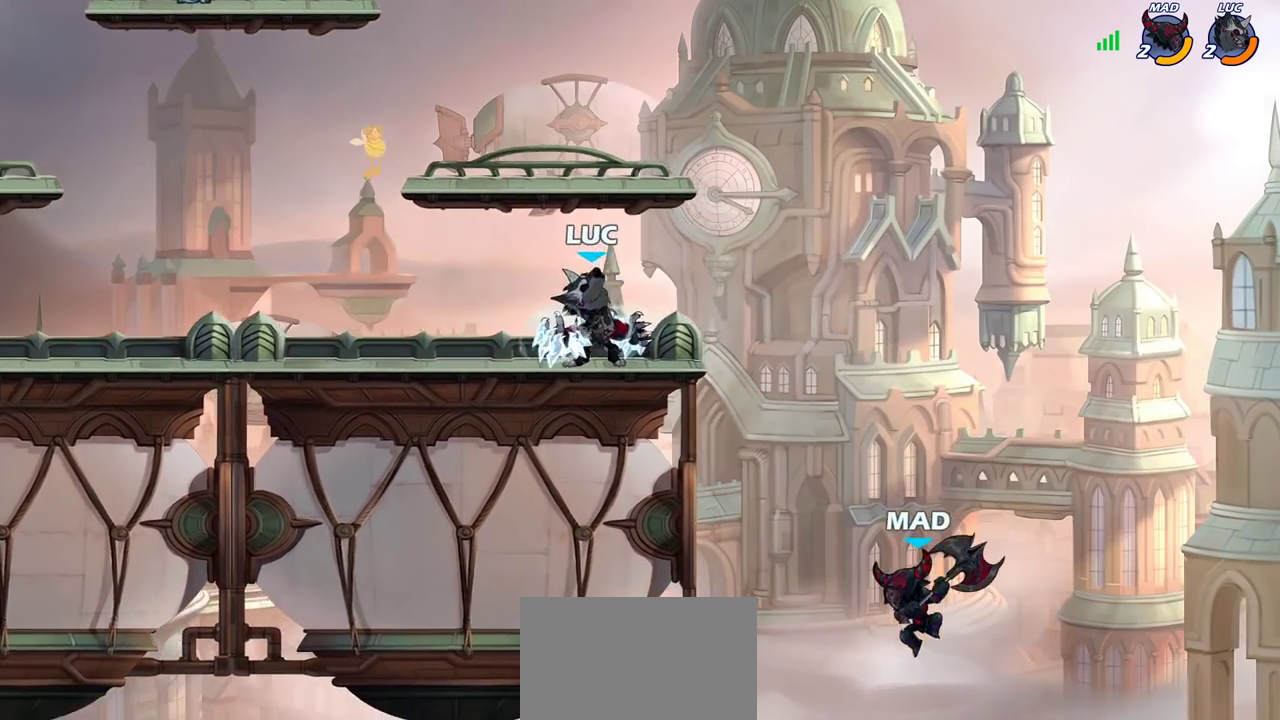
{"dt_ms": 400, "buttons": ["CIRCLE"], "left_stick": "right", "right_stick": "center", "events": [[100, "left_stick", "up-left"], [233, "left_stick", "down-right"], [350, "left_stick", "right"]]}
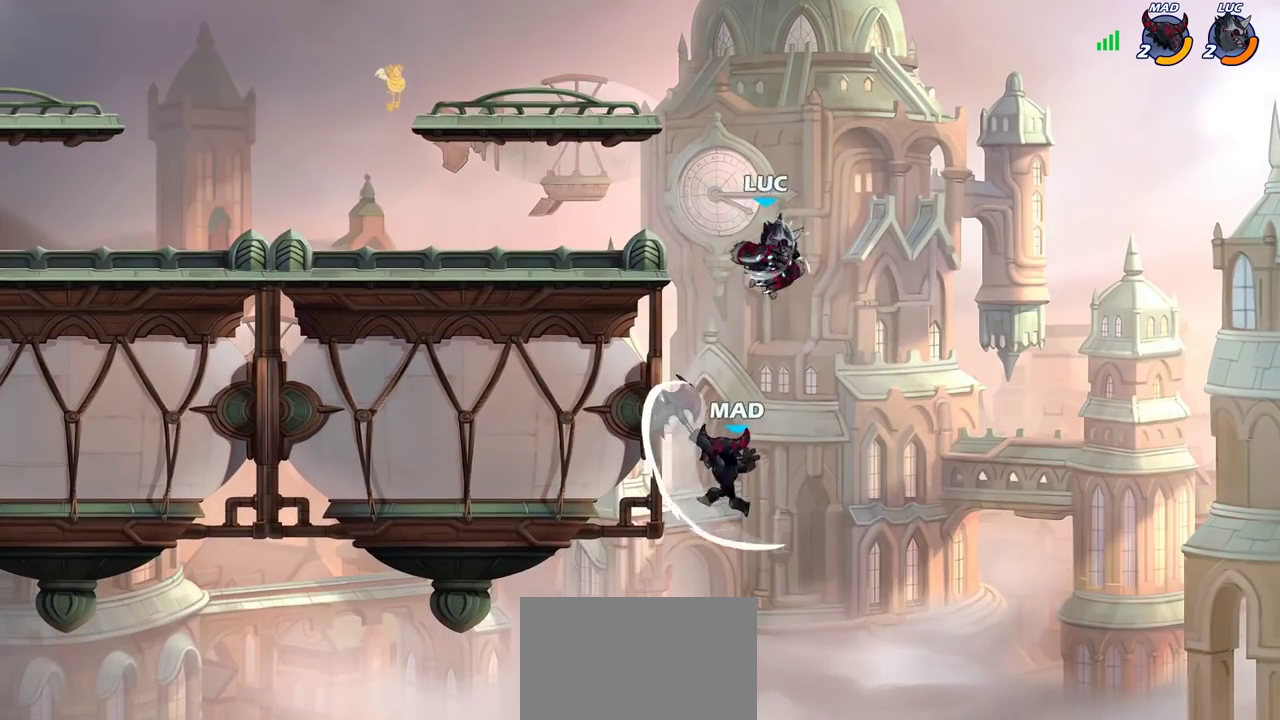
{"dt_ms": 500, "buttons": [], "left_stick": "center", "right_stick": "center", "events": [[83, "CIRCLE", "up"], [200, "left_stick", "up-right"], [300, "left_stick", "up-left"], [400, "CROSS", "down"], [433, "SQUARE", "down"], [467, "CROSS", "up"], [483, "SQUARE", "up"], [500, "left_stick", "center"]]}
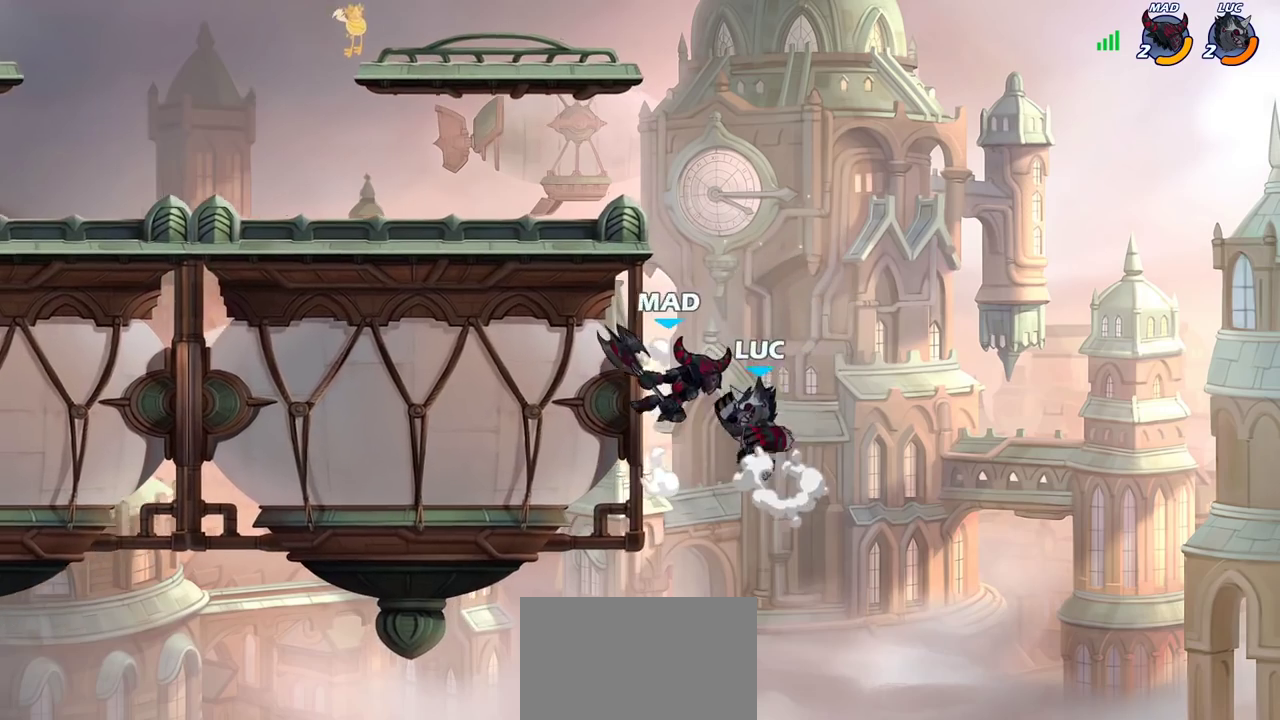
{"dt_ms": 300, "buttons": [], "left_stick": "right", "right_stick": "center", "events": [[233, "left_stick", "right"]]}
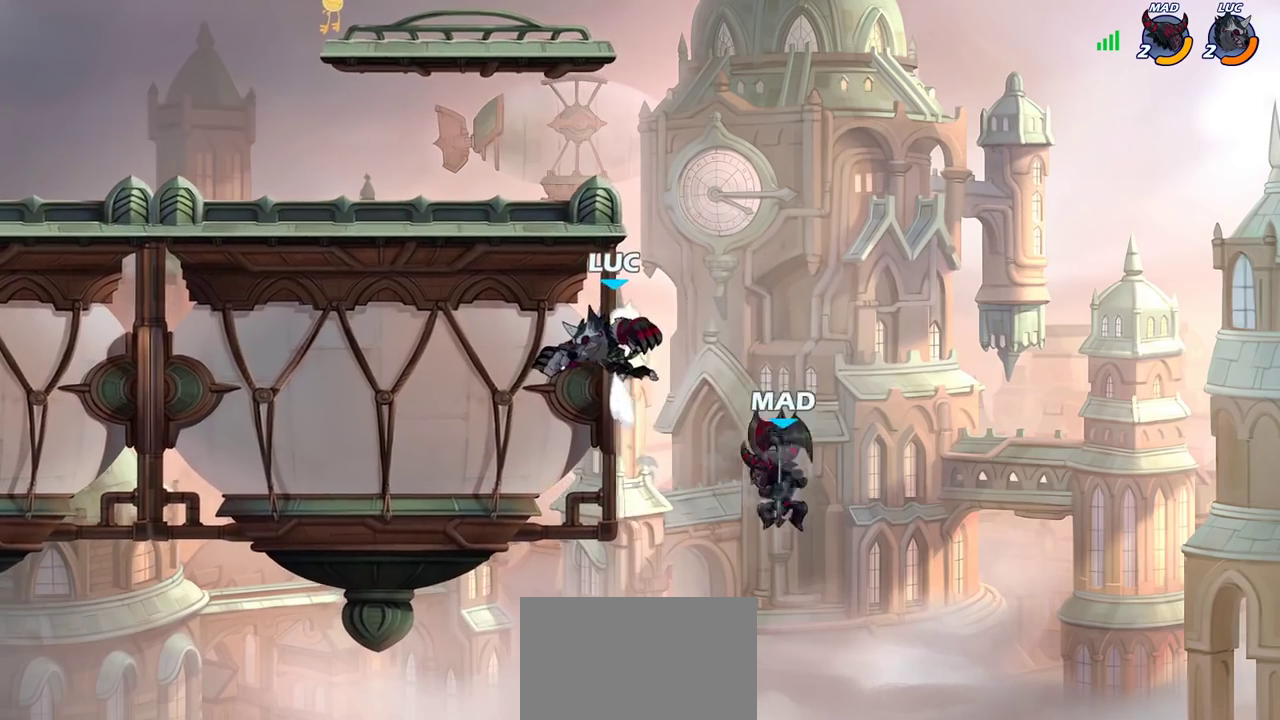
{"dt_ms": 700, "buttons": [], "left_stick": "up-left", "right_stick": "center", "events": [[50, "left_stick", "up-right"], [233, "left_stick", "down"], [350, "R2", "down"], [400, "left_stick", "down-left"], [667, "R2", "up"], [667, "left_stick", "up-left"]]}
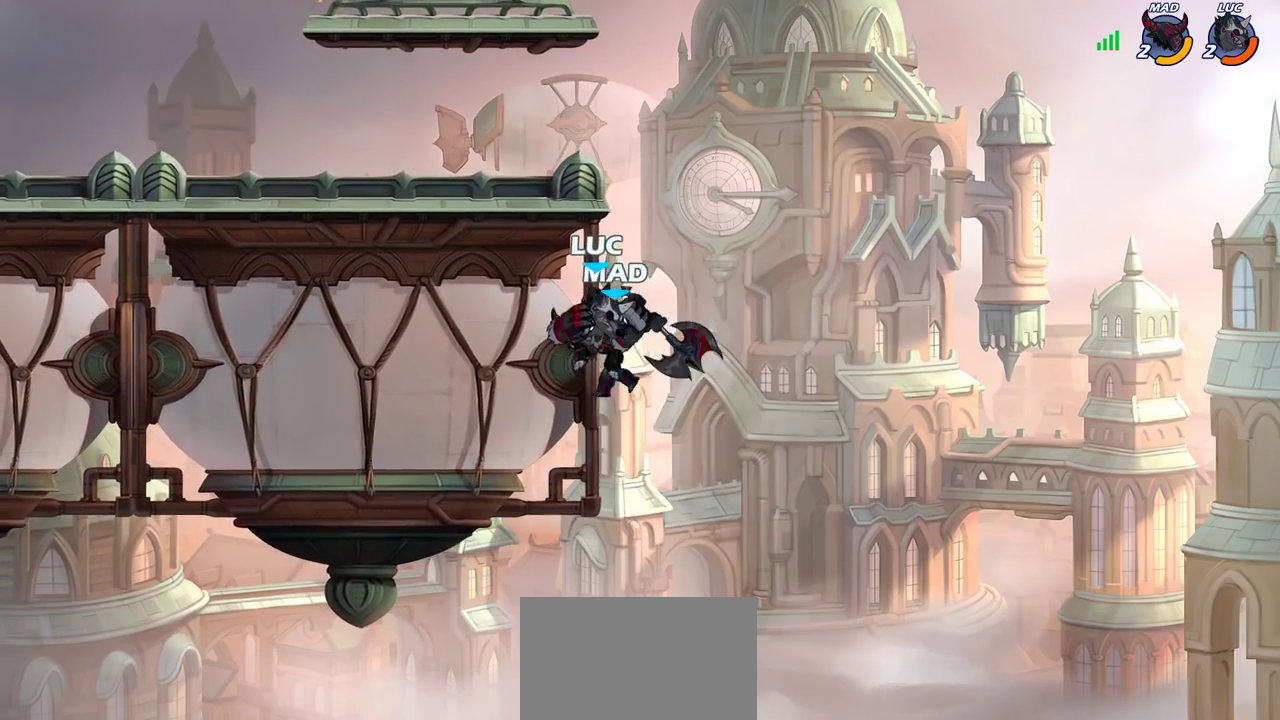
{"dt_ms": 400, "buttons": [], "left_stick": "right", "right_stick": "center", "events": [[183, "left_stick", "center"], [383, "left_stick", "right"]]}